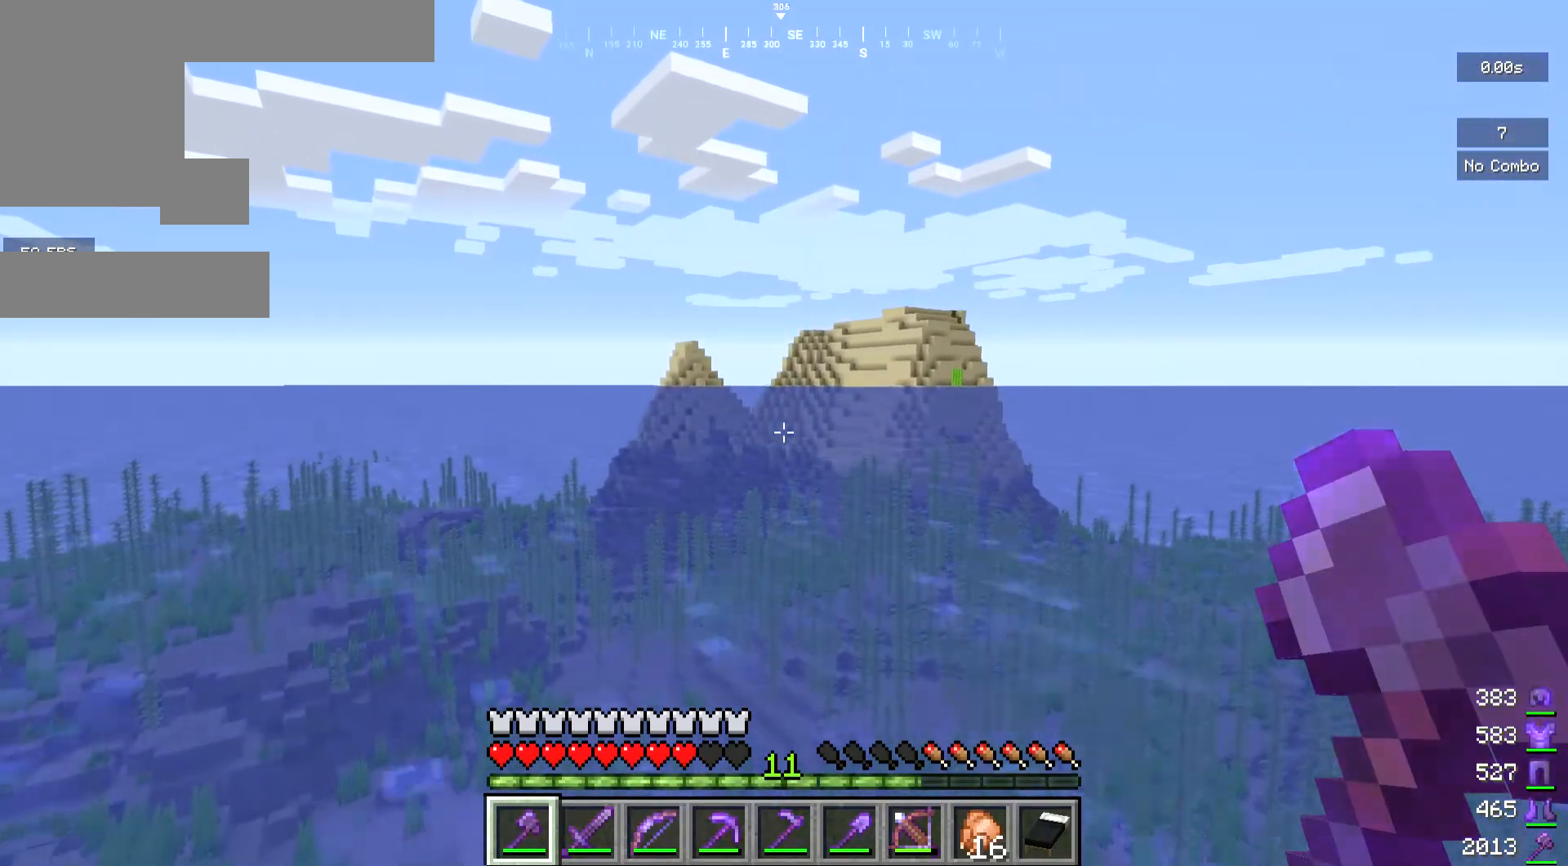
Gameplay with keyboard and mouse; each line is a JSON object with the keys and mouse buttons held at the frame after it. "events" lists presses ("down") and releases ("up") of "a", "d", "s", "w", "mouse_left" and "mouse_right" between this image and that frame as [ms after this image, input, new state], when the widget could be followed in between. "mouse_left", "mouse_right" = the "left", "right" buttons of the "mouse" list. No other keys are recorded. Fast repeated clicks can show as one long hold. Mouse movement is not recorded.
{"keys": ["w"], "mouse": [], "events": []}
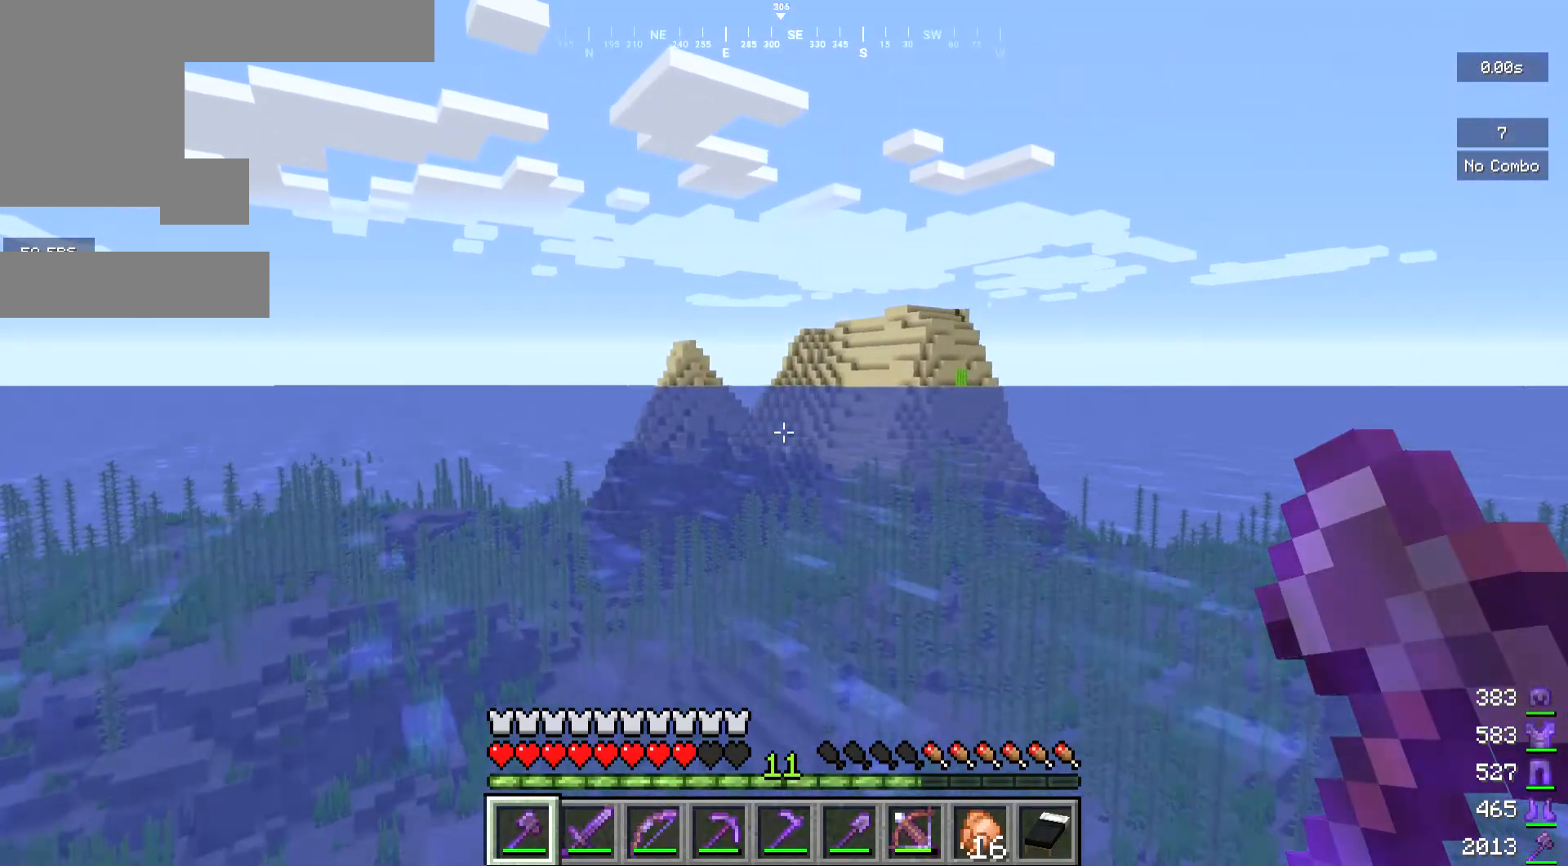
{"keys": ["w"], "mouse": [], "events": []}
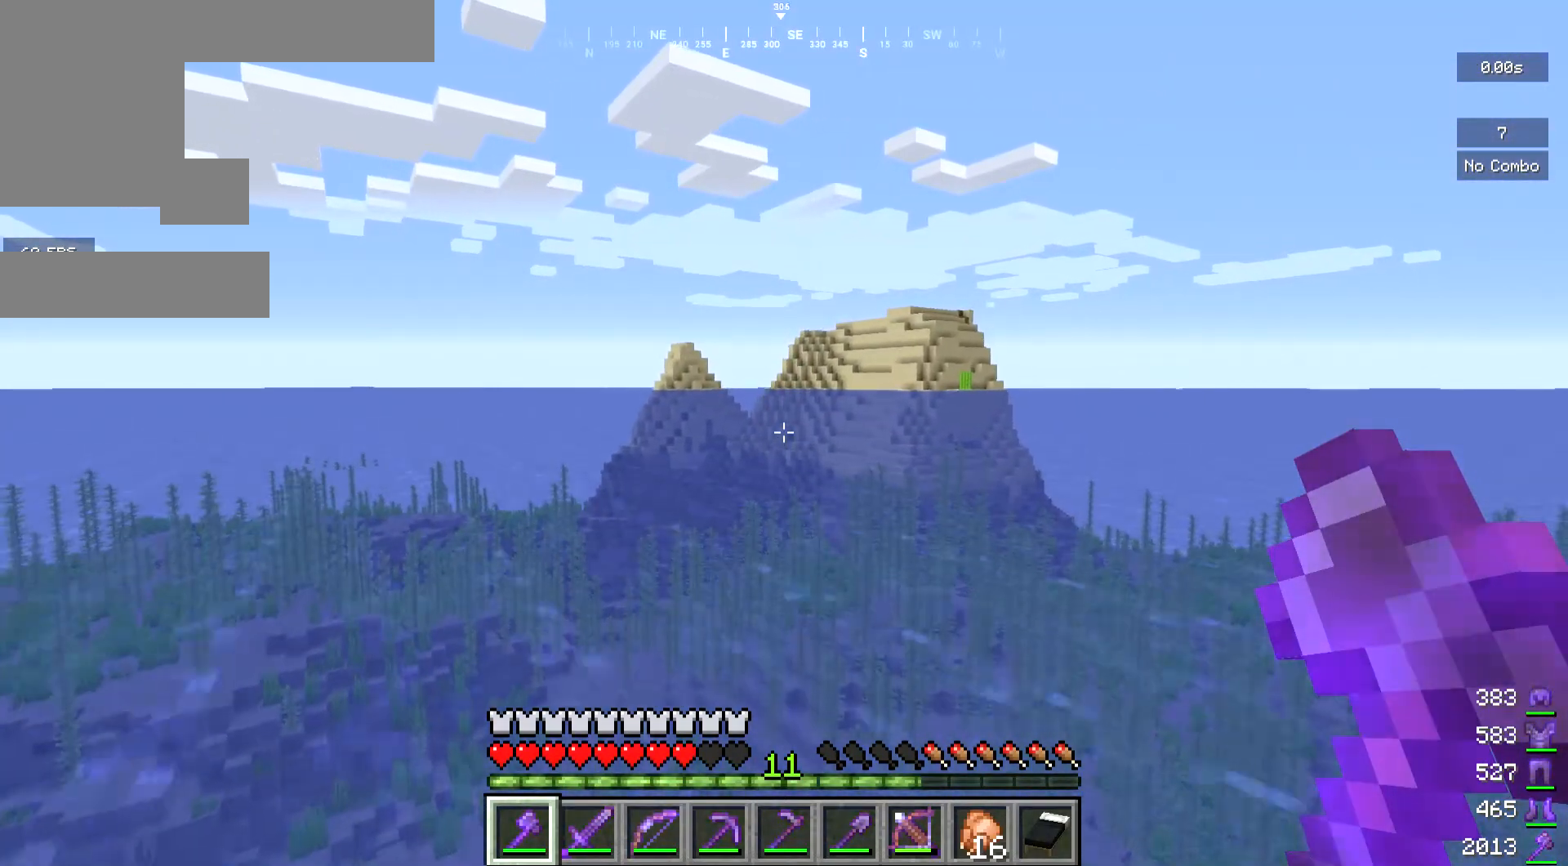
{"keys": ["w"], "mouse": [], "events": []}
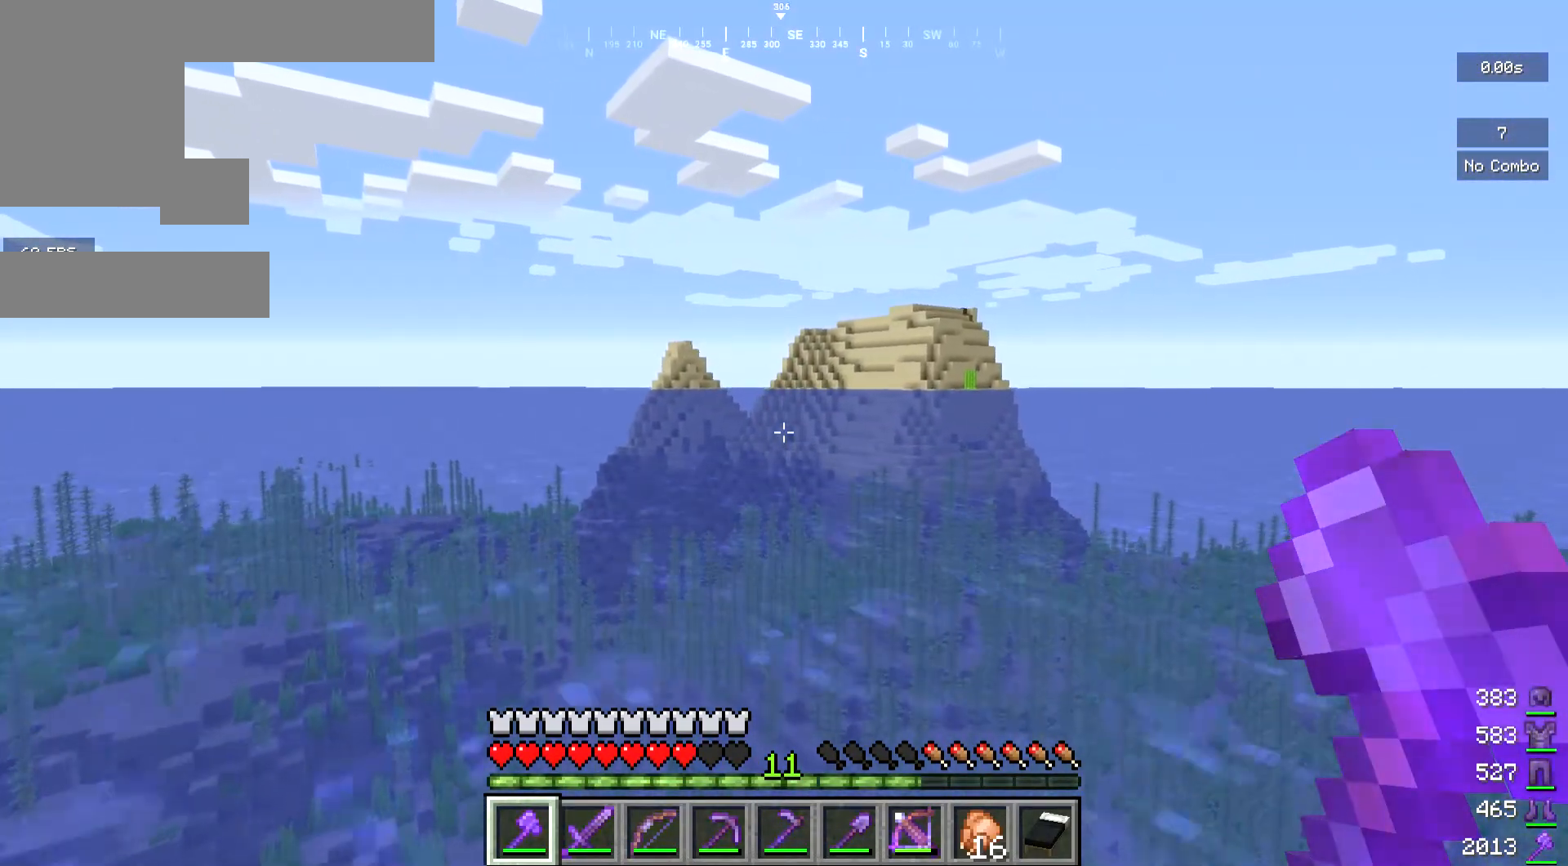
{"keys": ["w"], "mouse": [], "events": []}
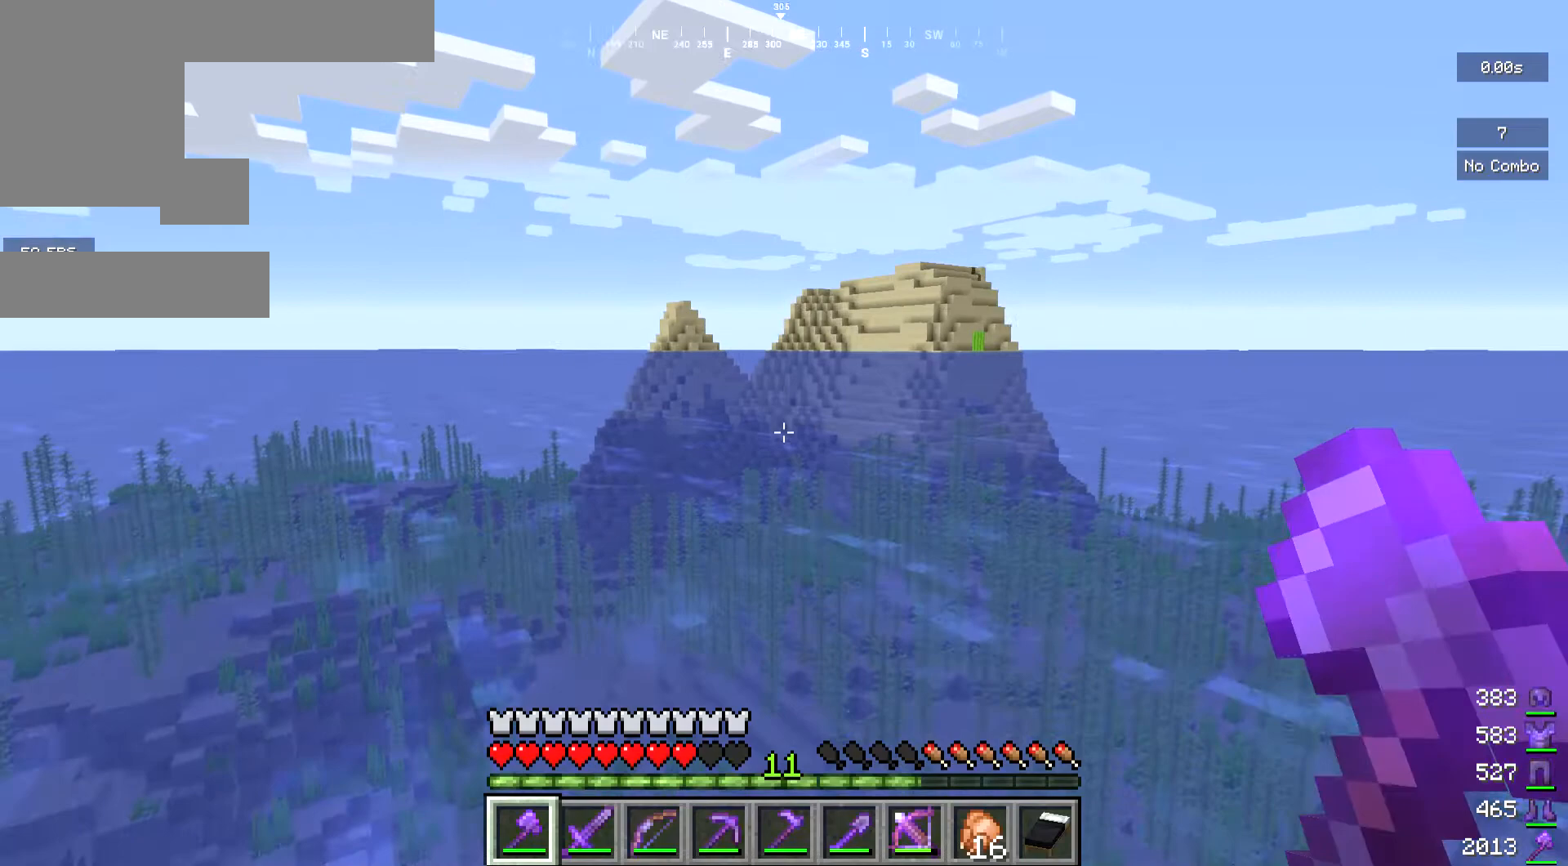
{"keys": ["w"], "mouse": [], "events": []}
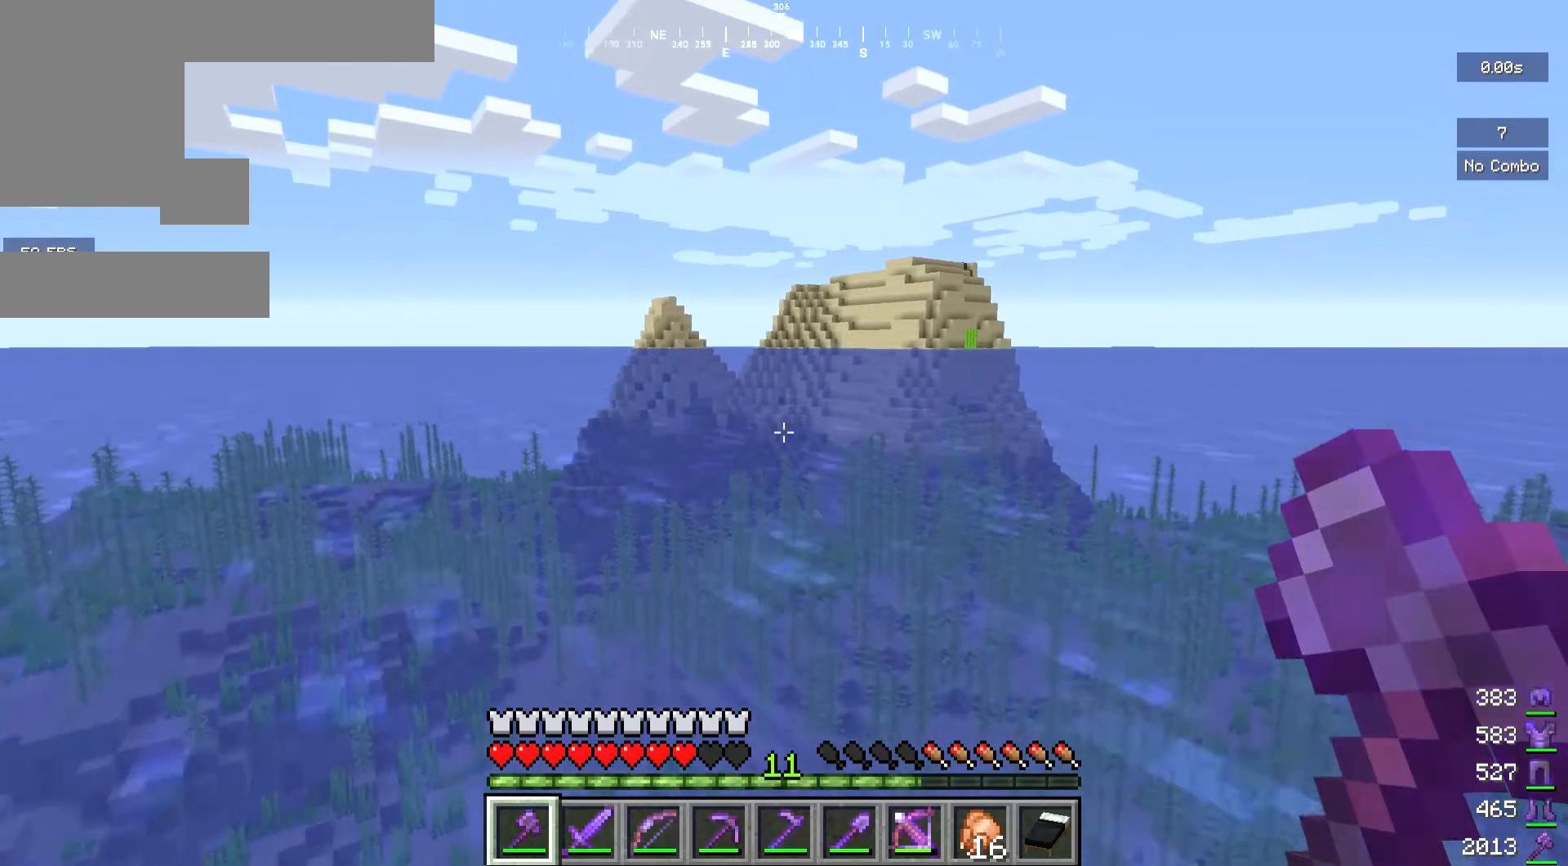
{"keys": ["w"], "mouse": [], "events": []}
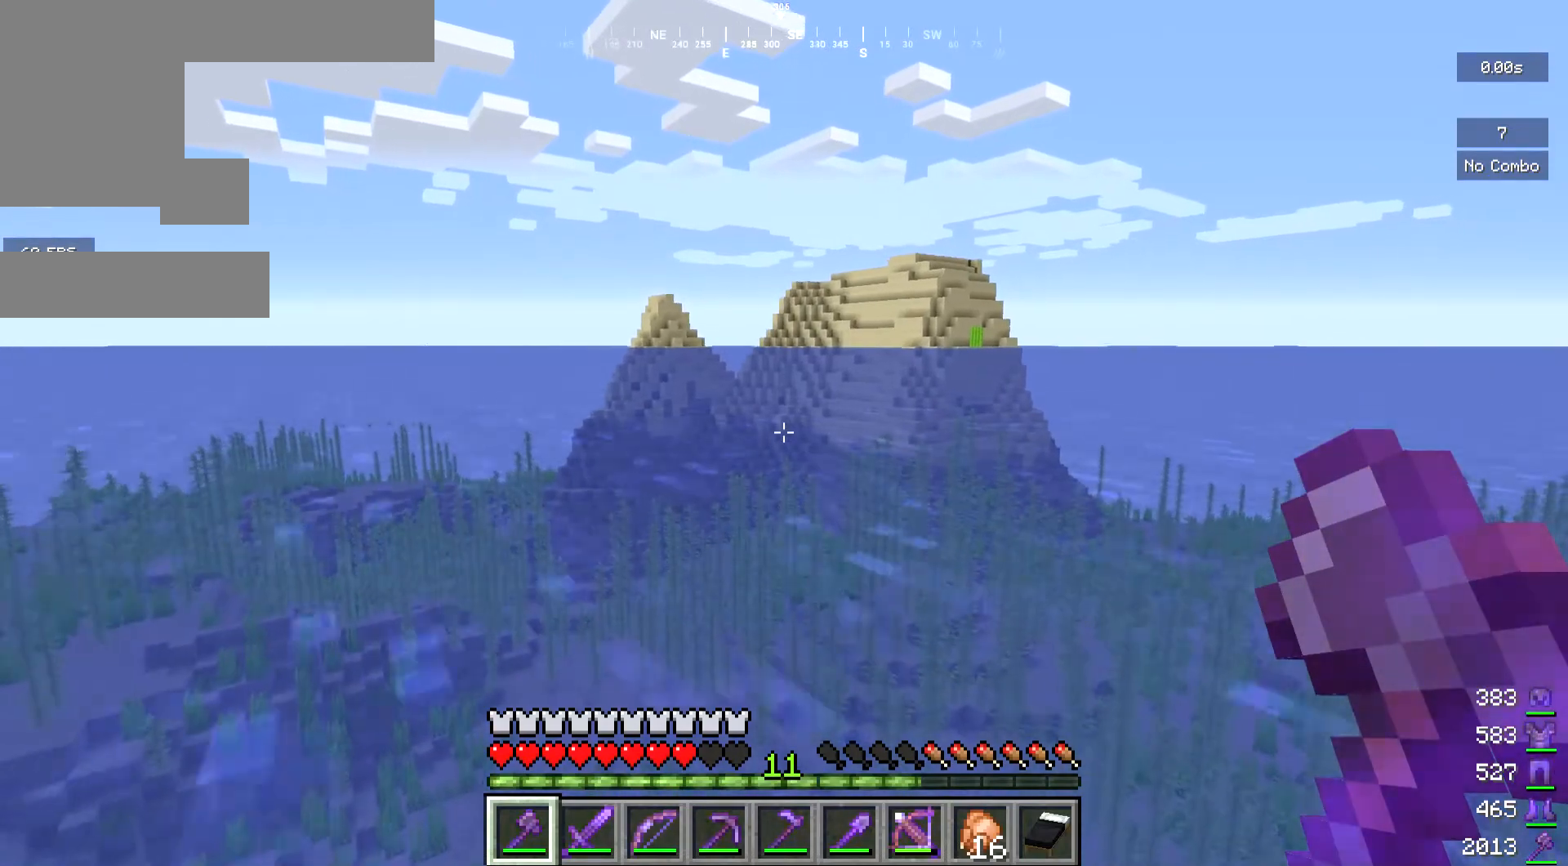
{"keys": ["w"], "mouse": [], "events": []}
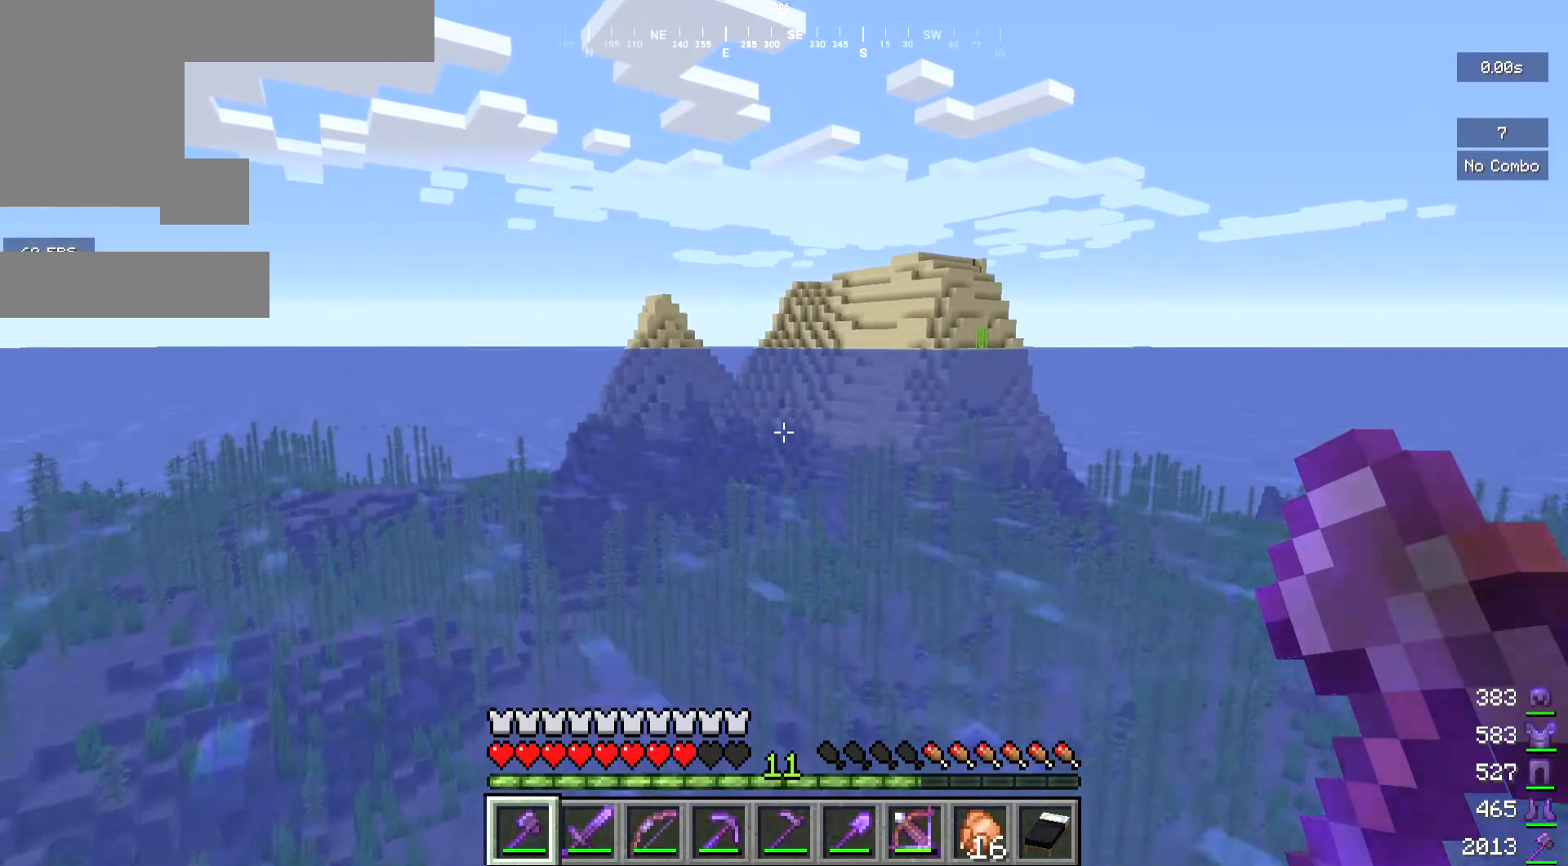
{"keys": ["w"], "mouse": [], "events": []}
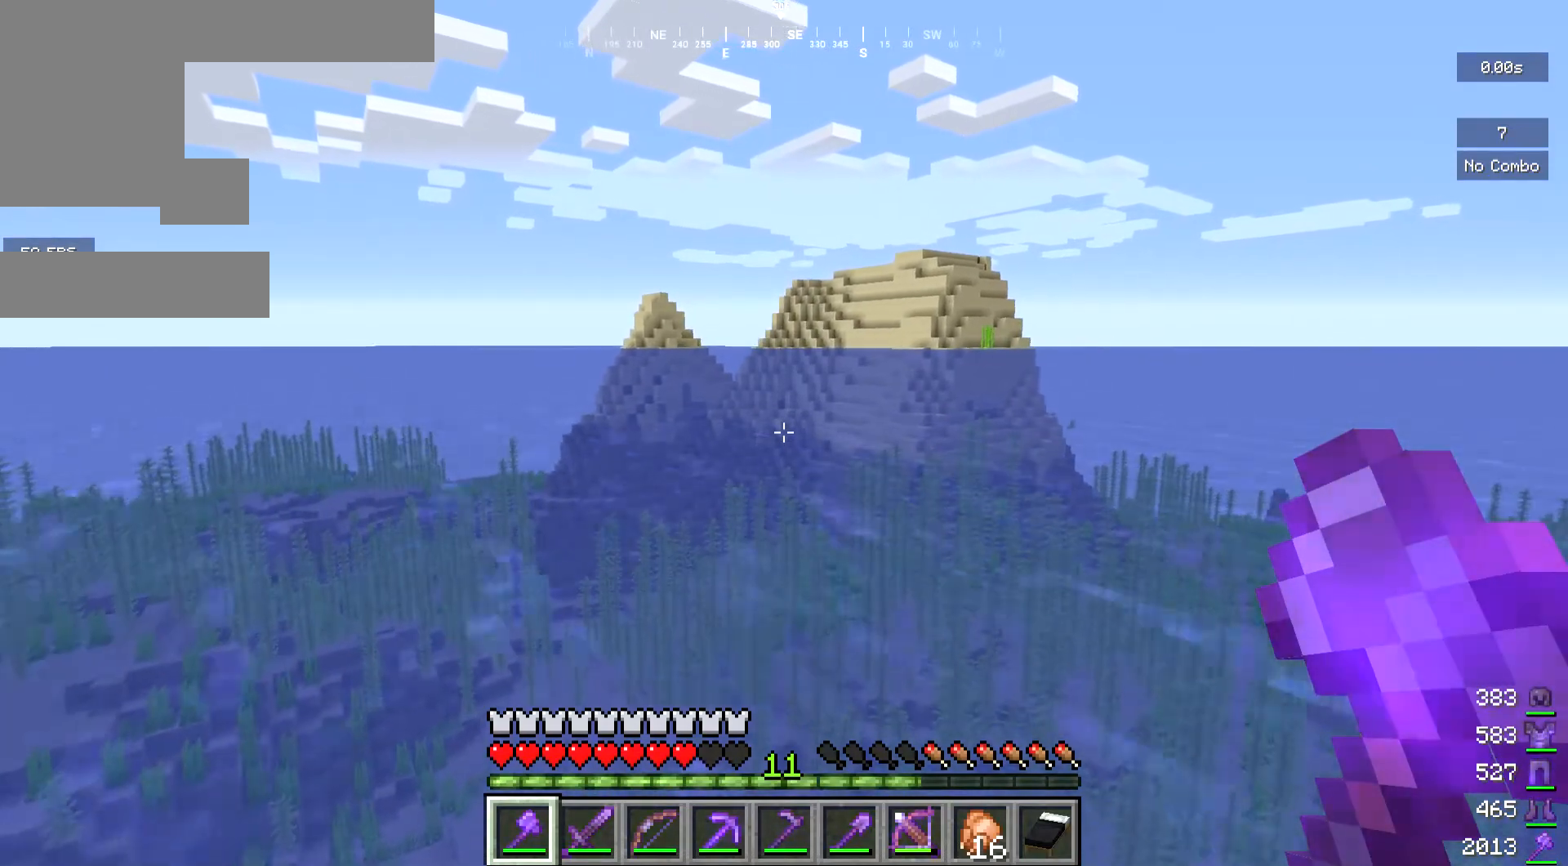
{"keys": ["w"], "mouse": [], "events": []}
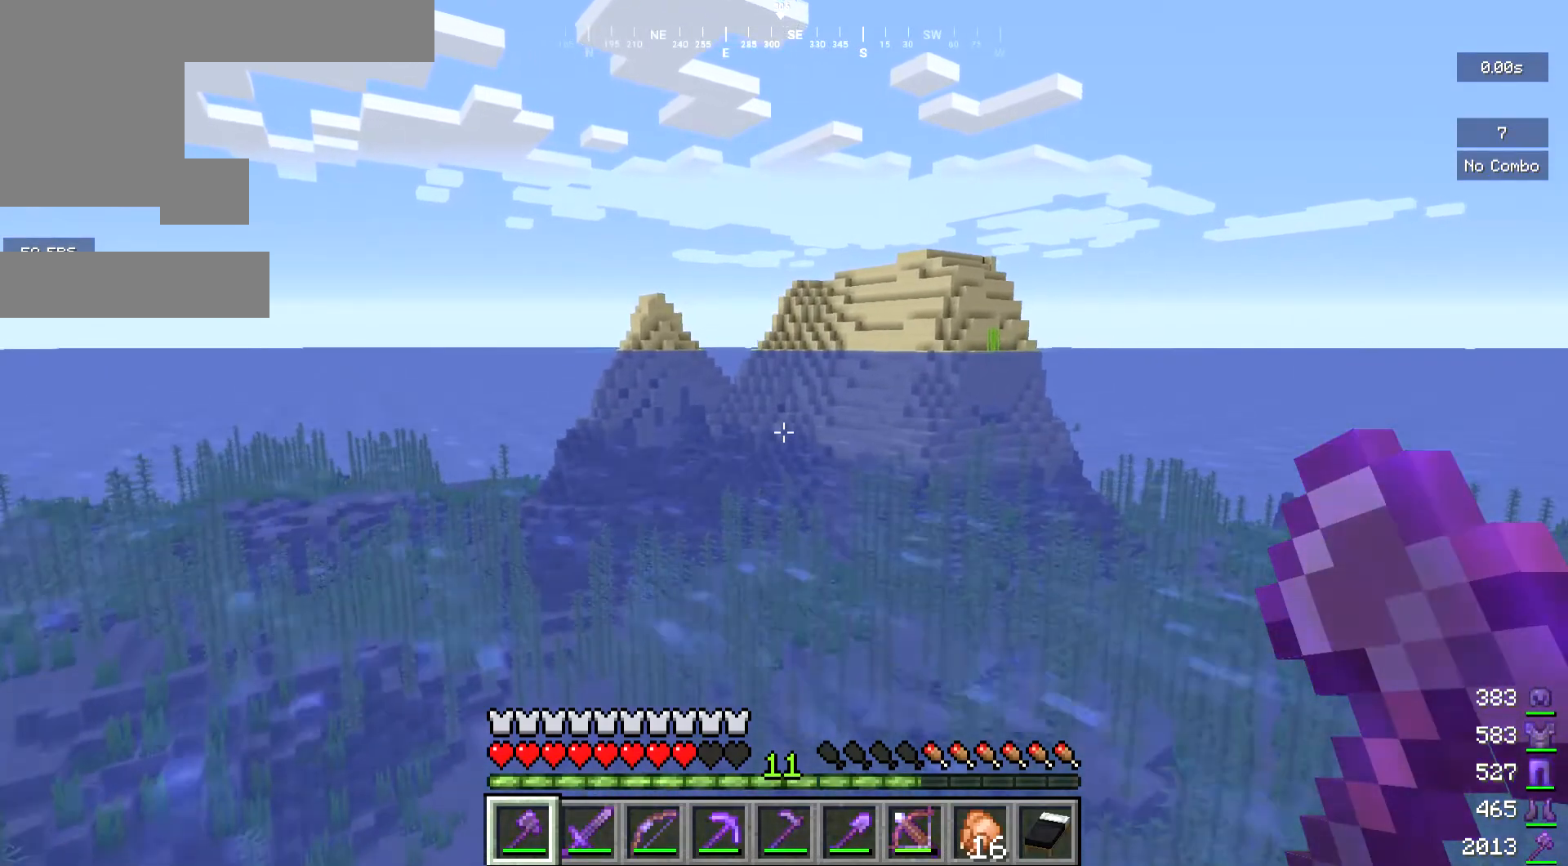
{"keys": ["w"], "mouse": [], "events": []}
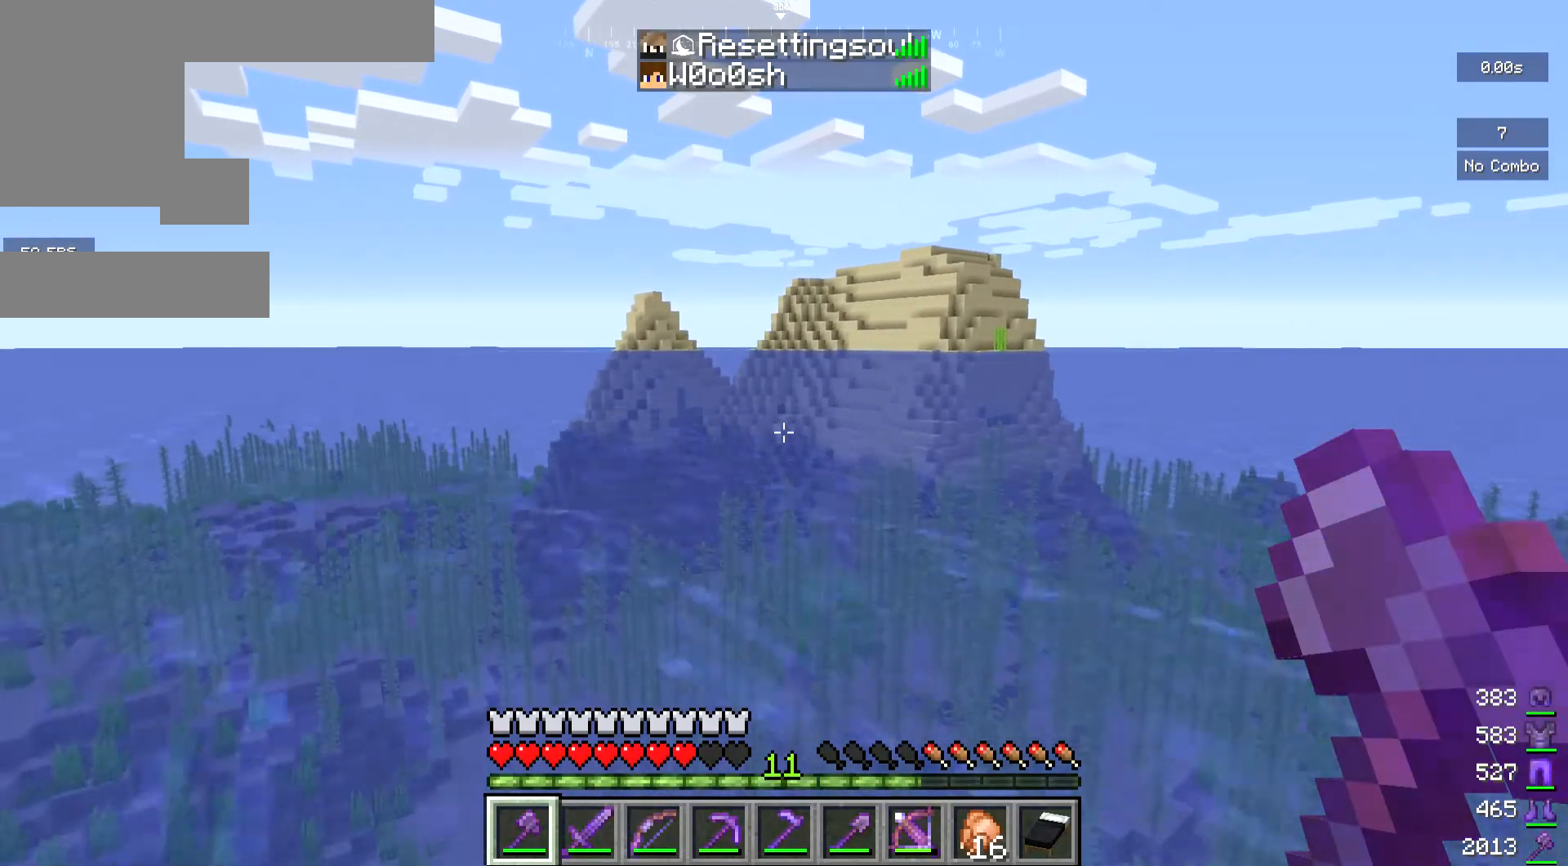
{"keys": [], "mouse": [], "events": [[500, "w", "up"]]}
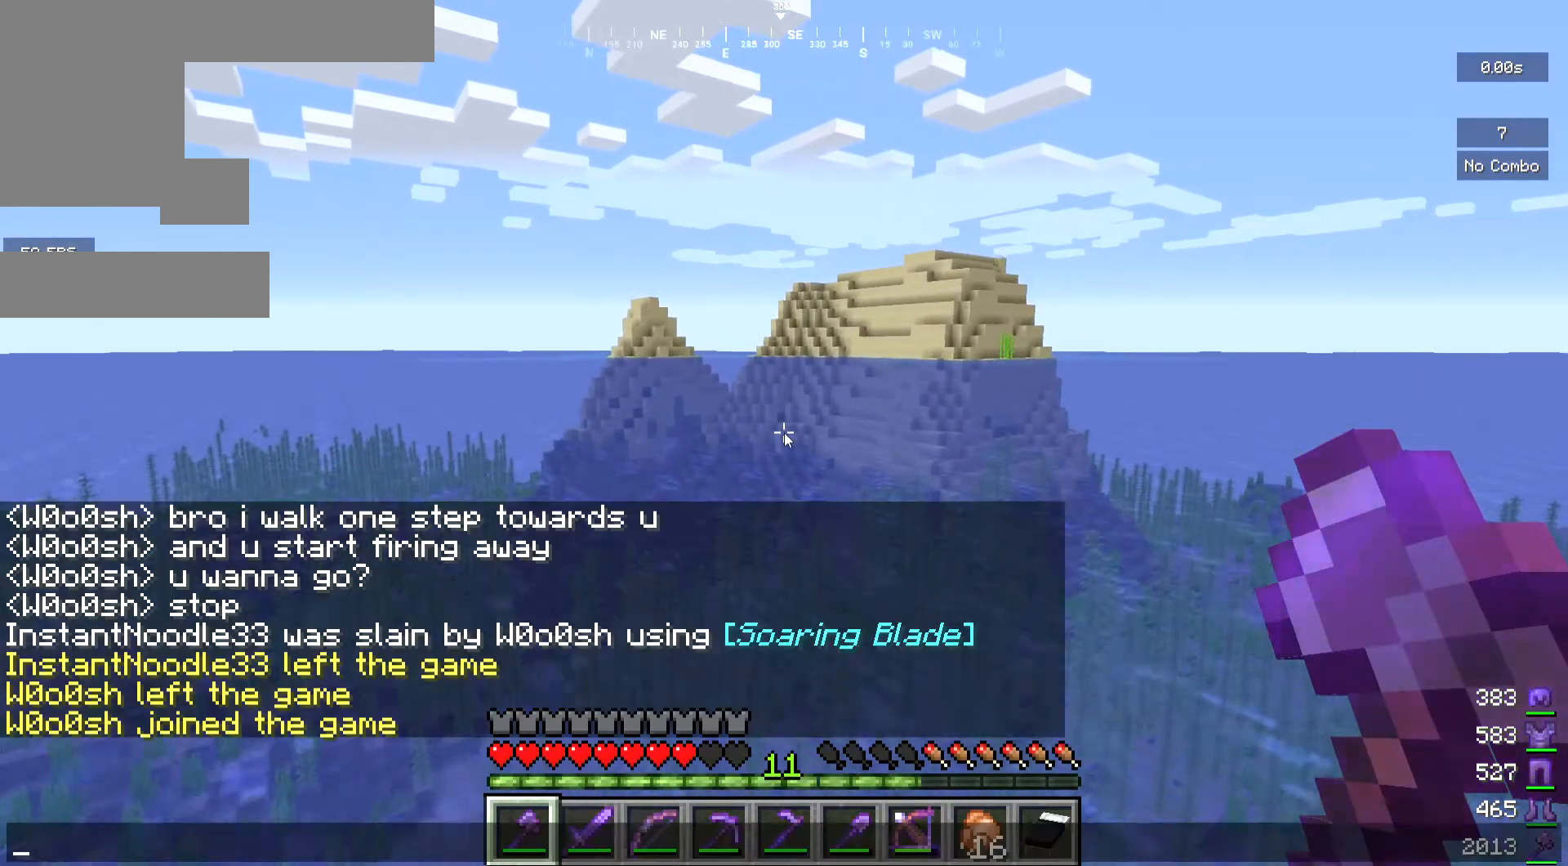
{"keys": [], "mouse": [], "events": []}
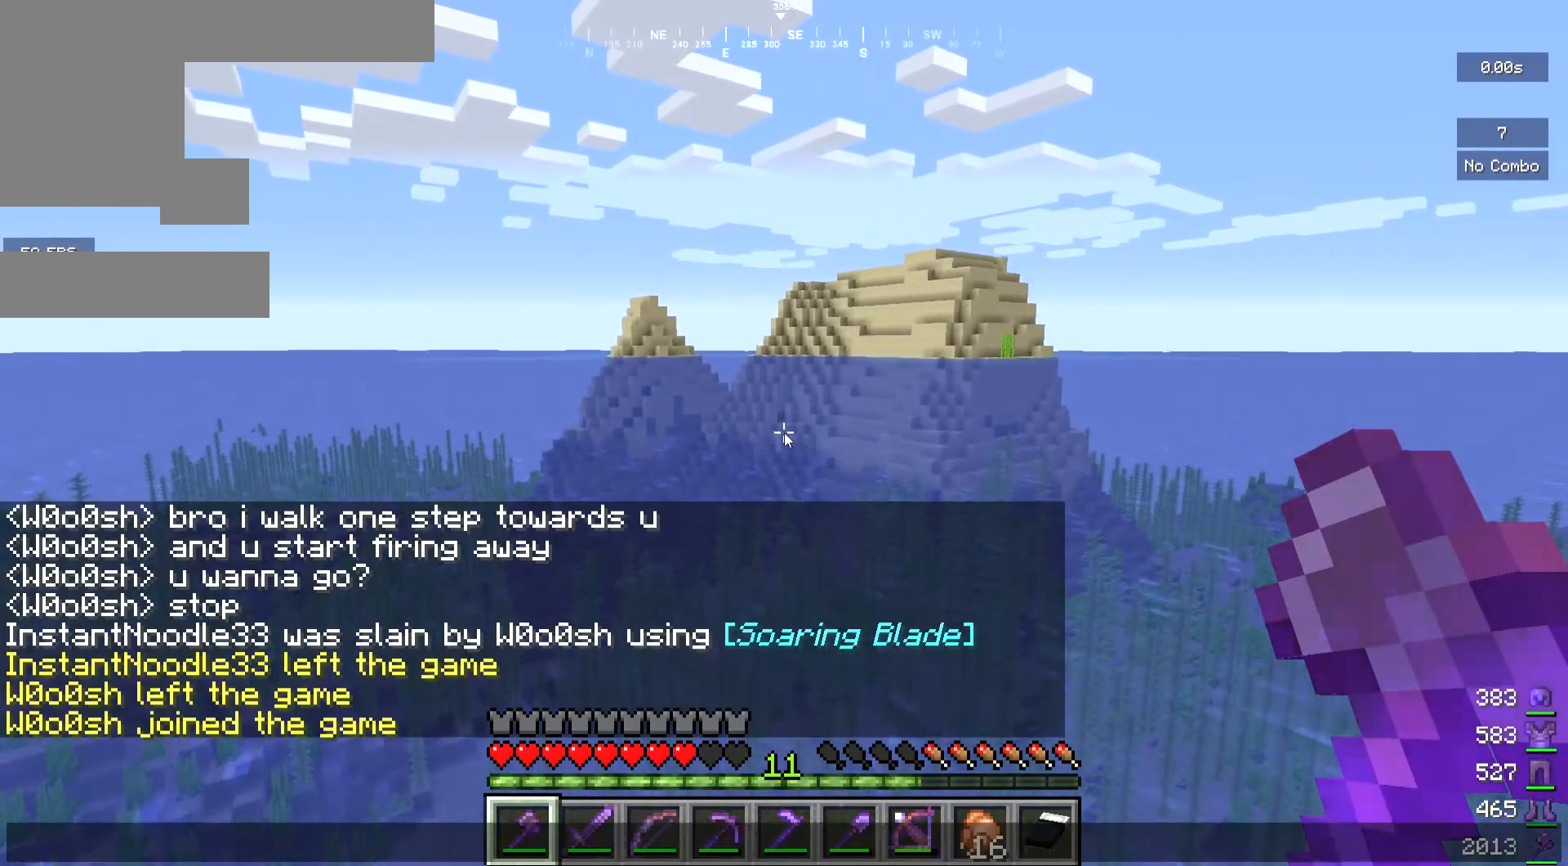
{"keys": [], "mouse": [], "events": []}
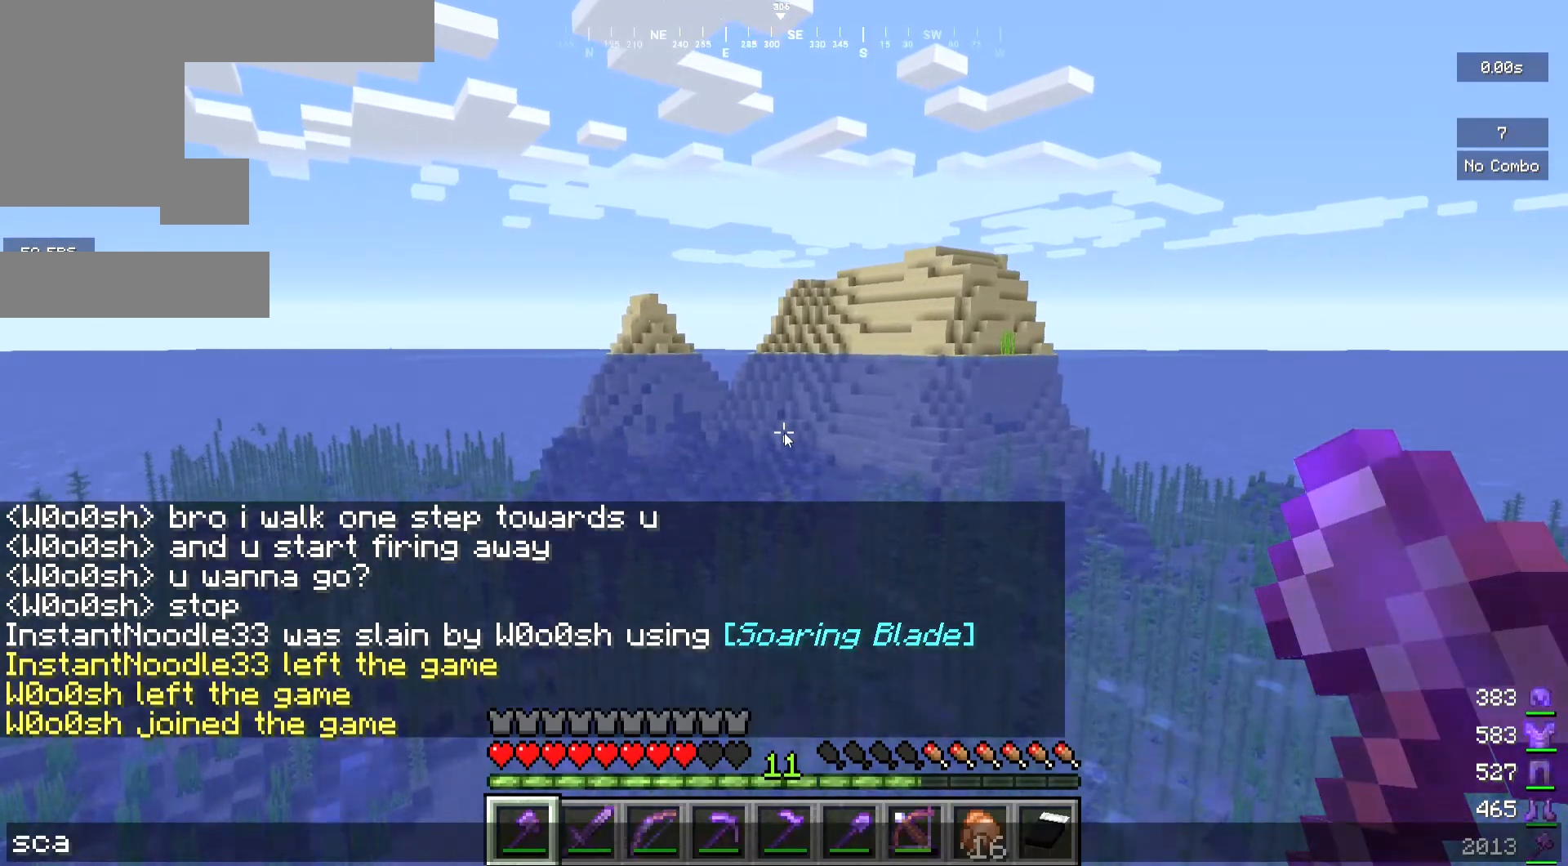
{"keys": [], "mouse": [], "events": []}
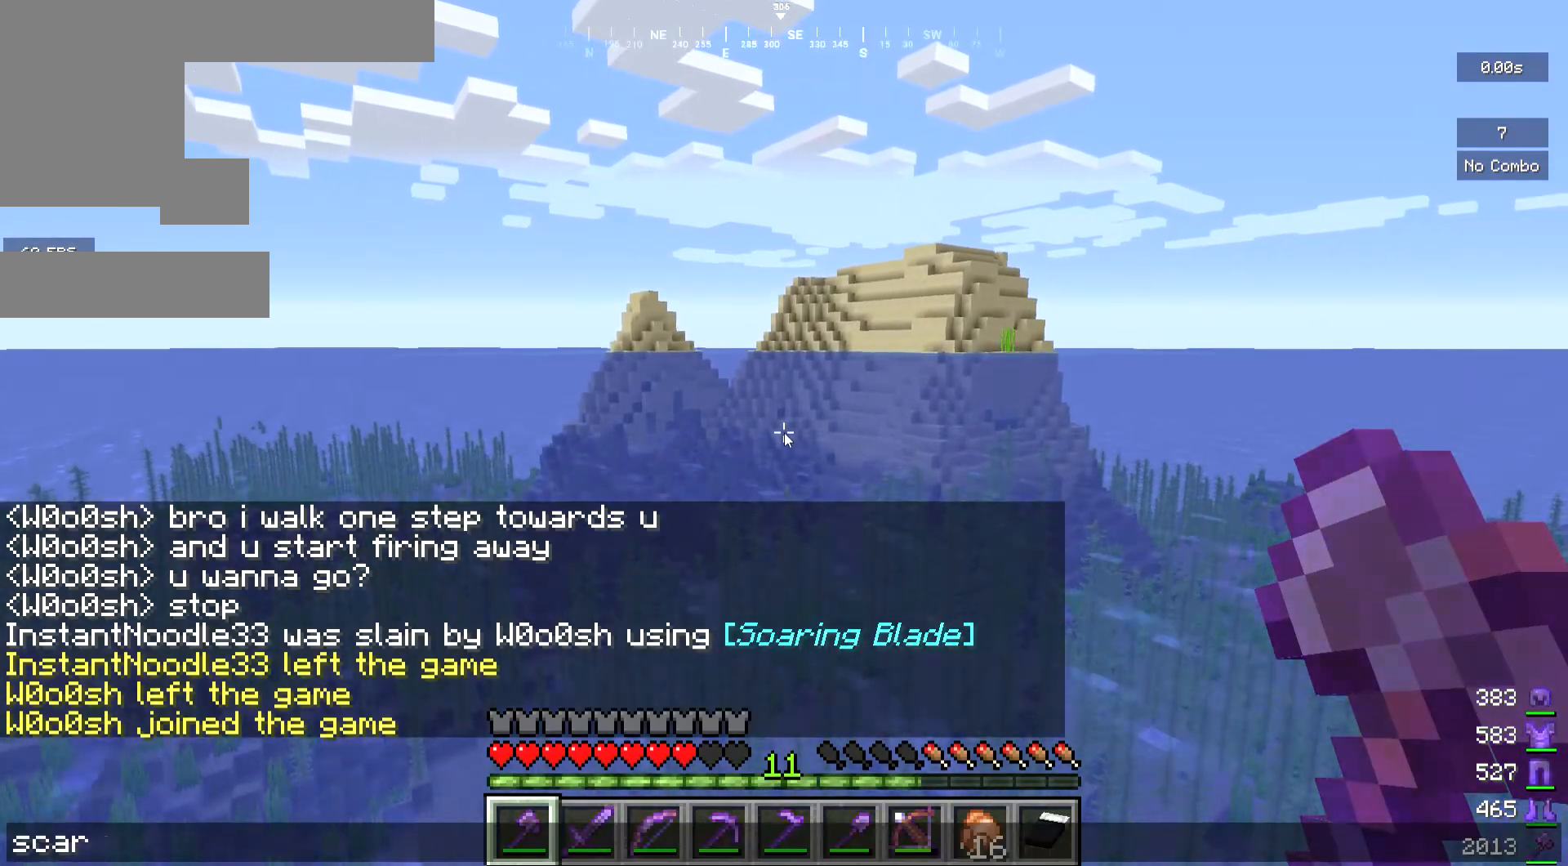
{"keys": [], "mouse": [], "events": []}
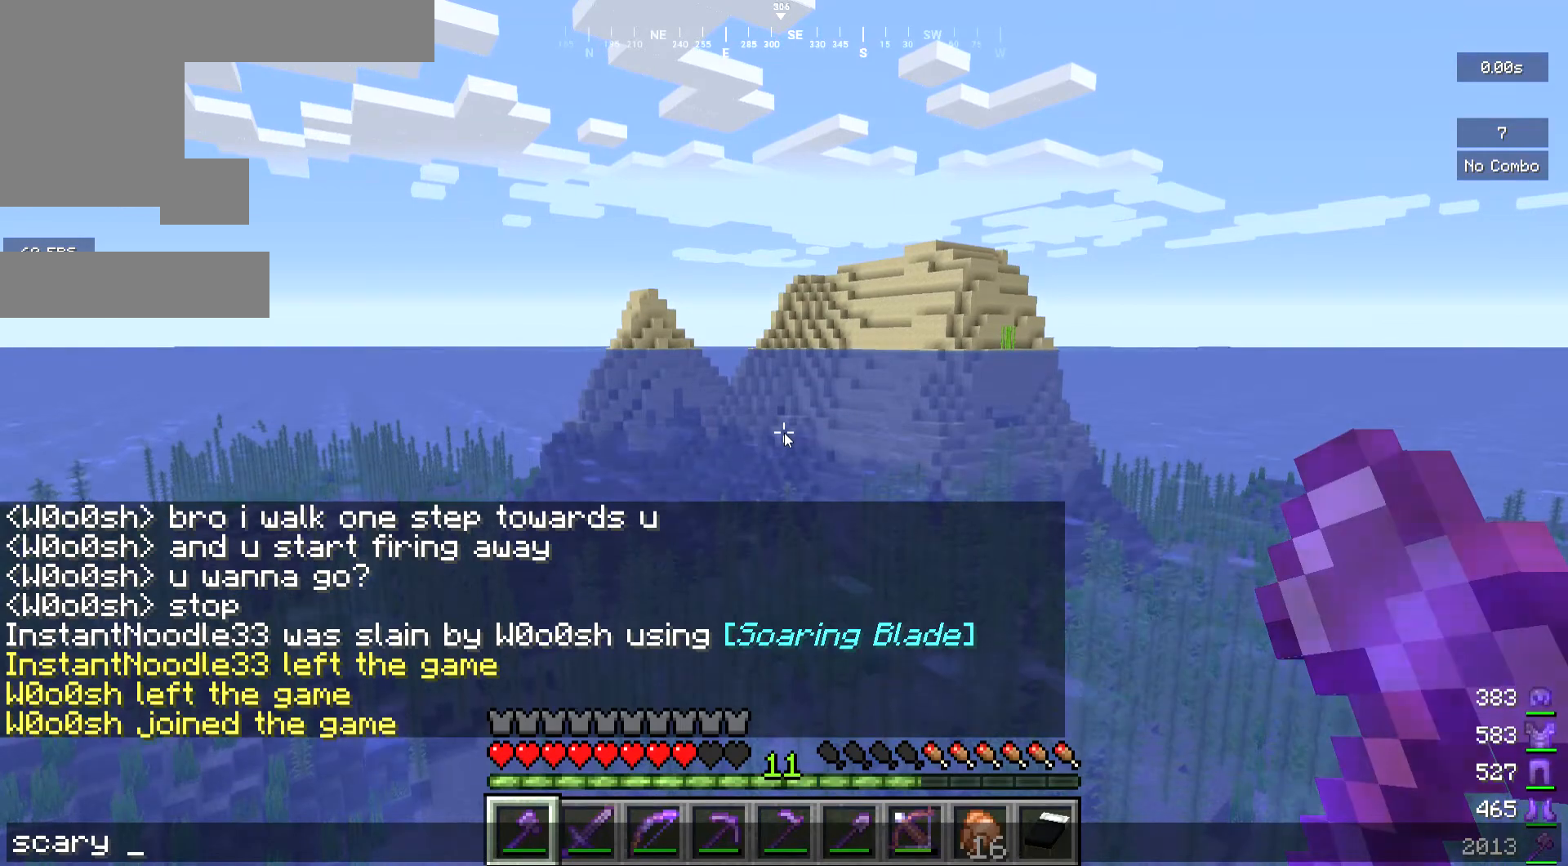
{"keys": [], "mouse": [], "events": []}
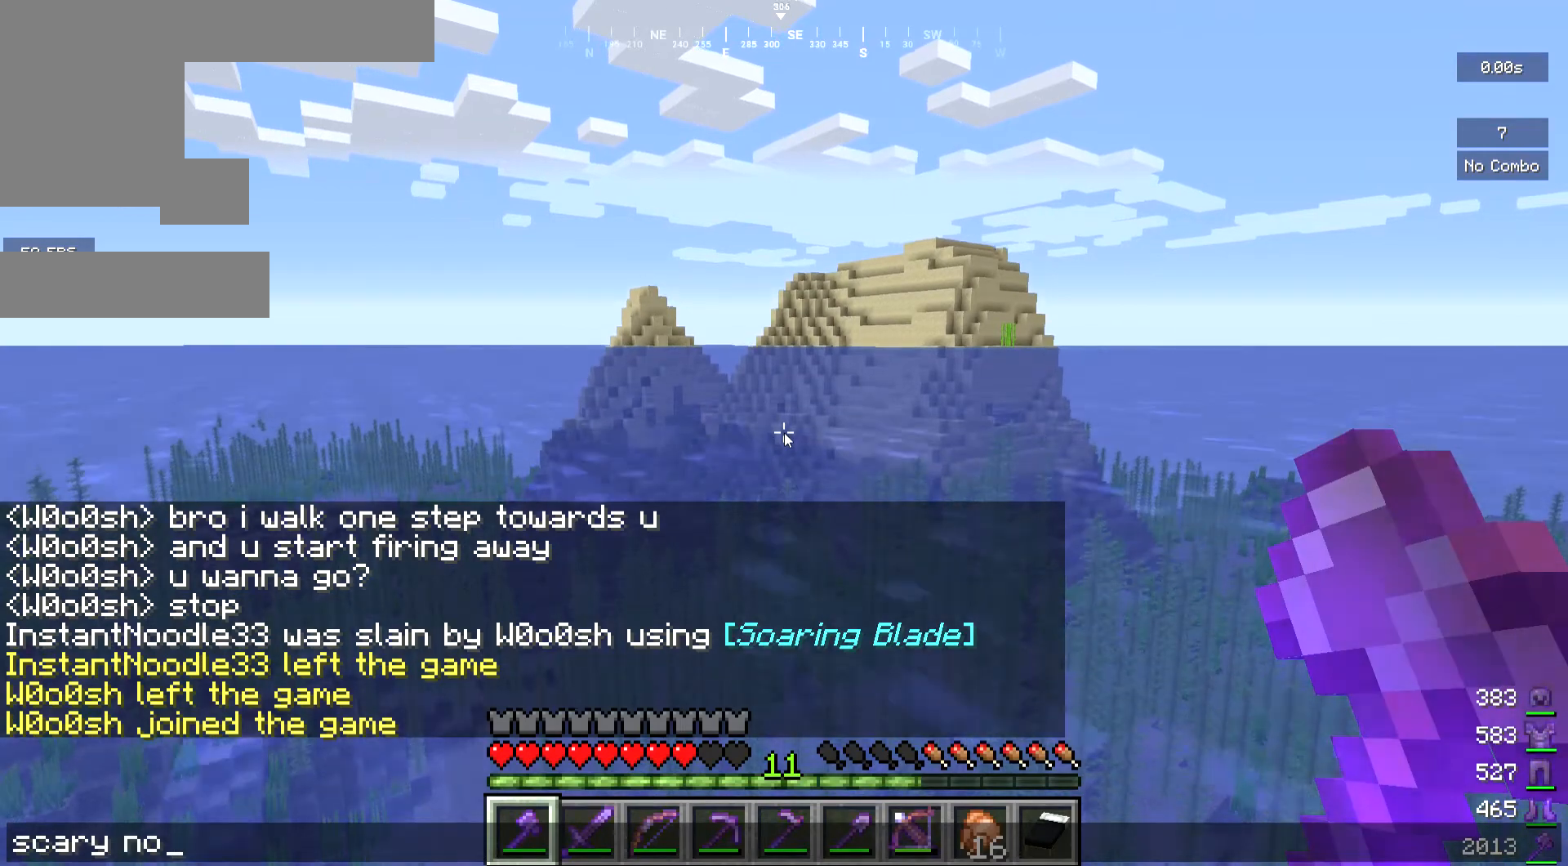
{"keys": [], "mouse": [], "events": []}
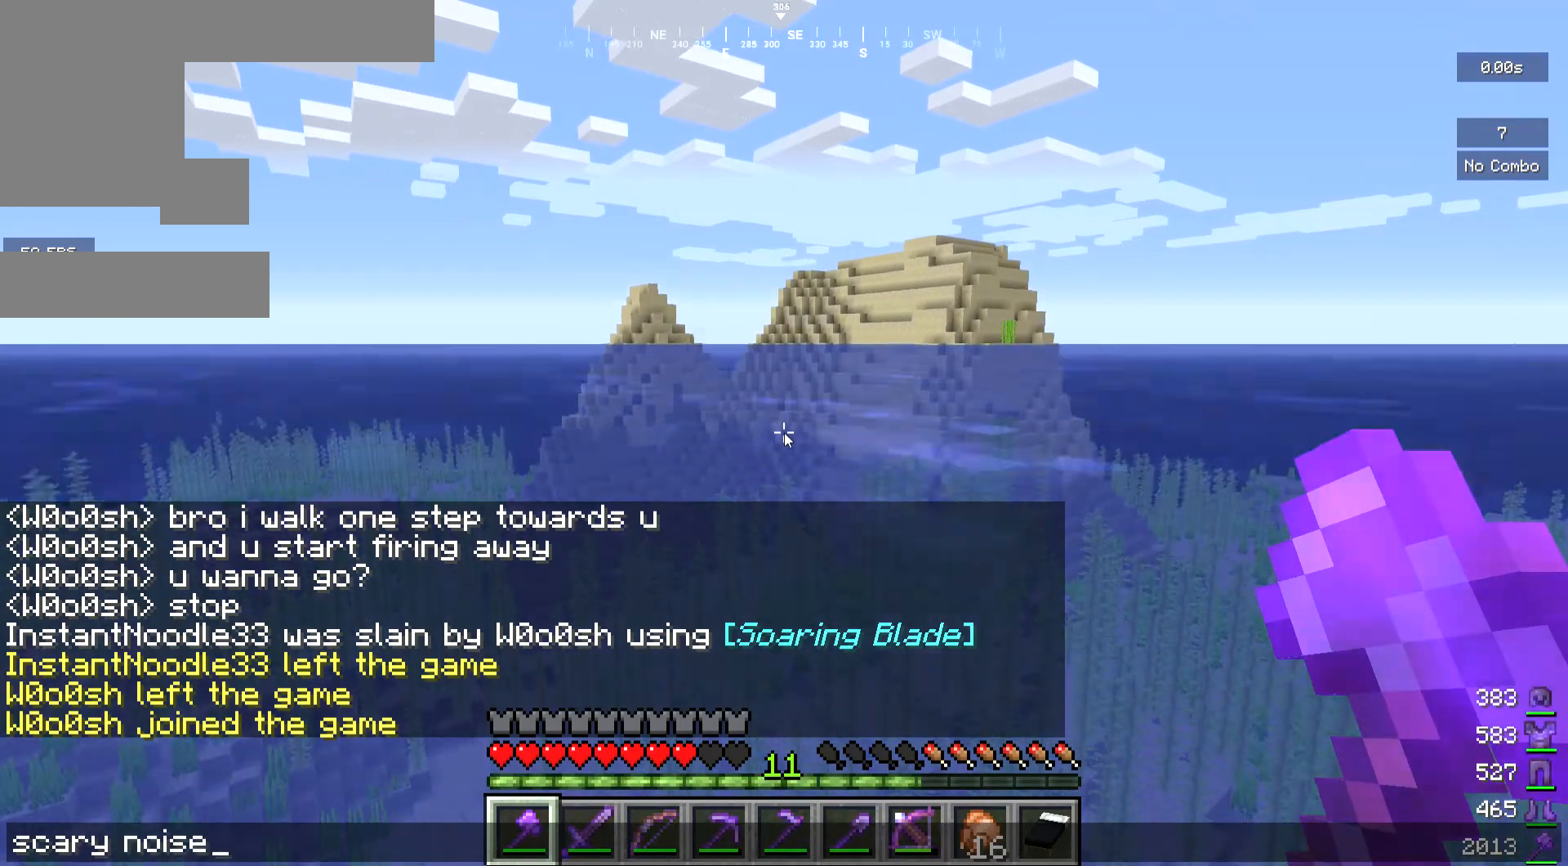
{"keys": [], "mouse": [], "events": []}
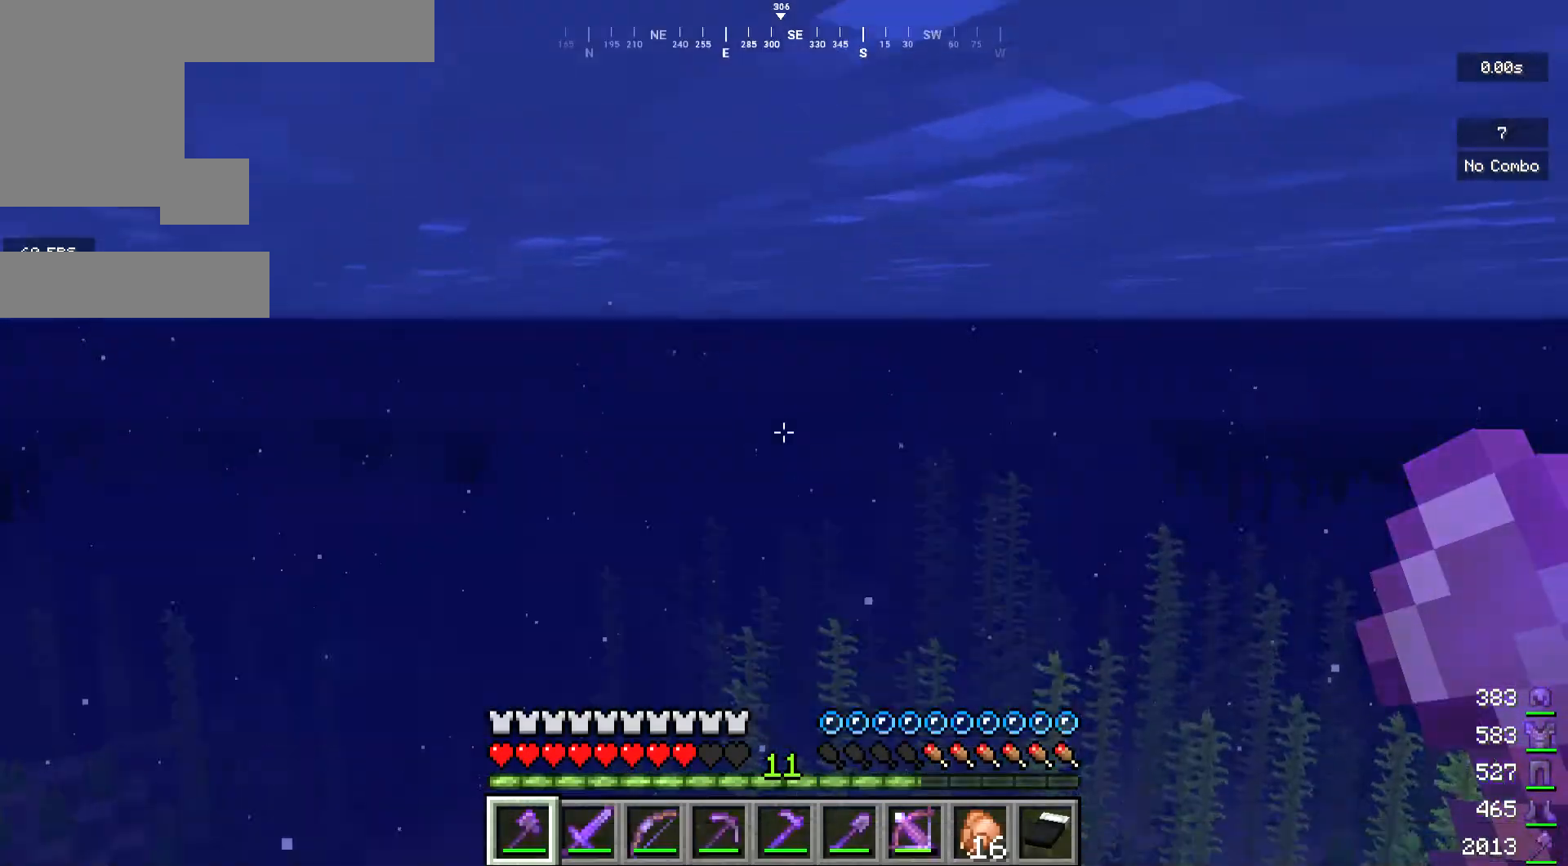
{"keys": ["w"], "mouse": [], "events": [[200, "w", "down"]]}
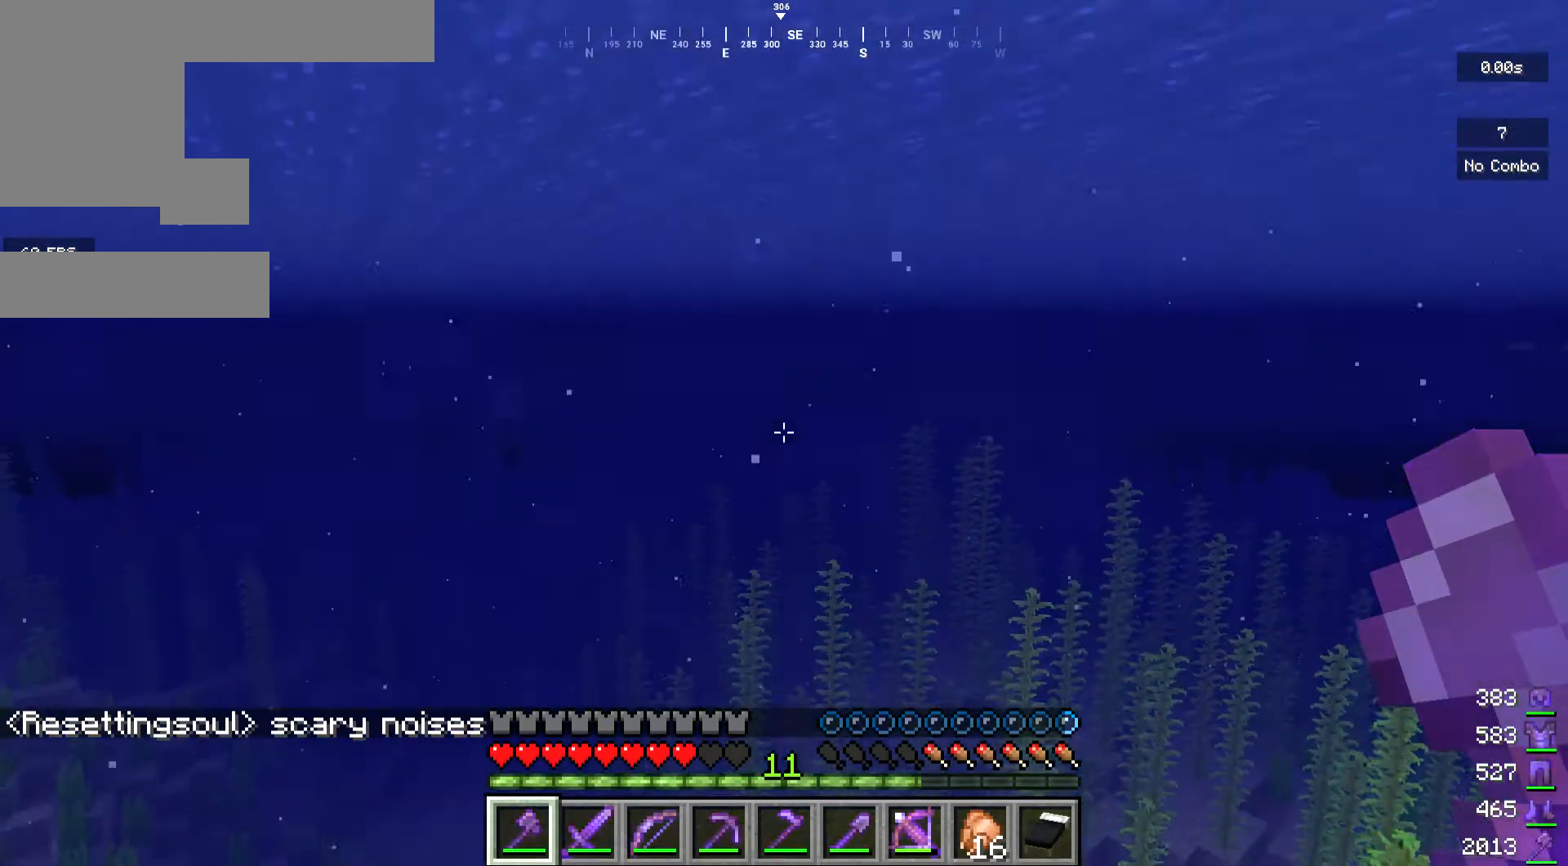
{"keys": ["w"], "mouse": [], "events": []}
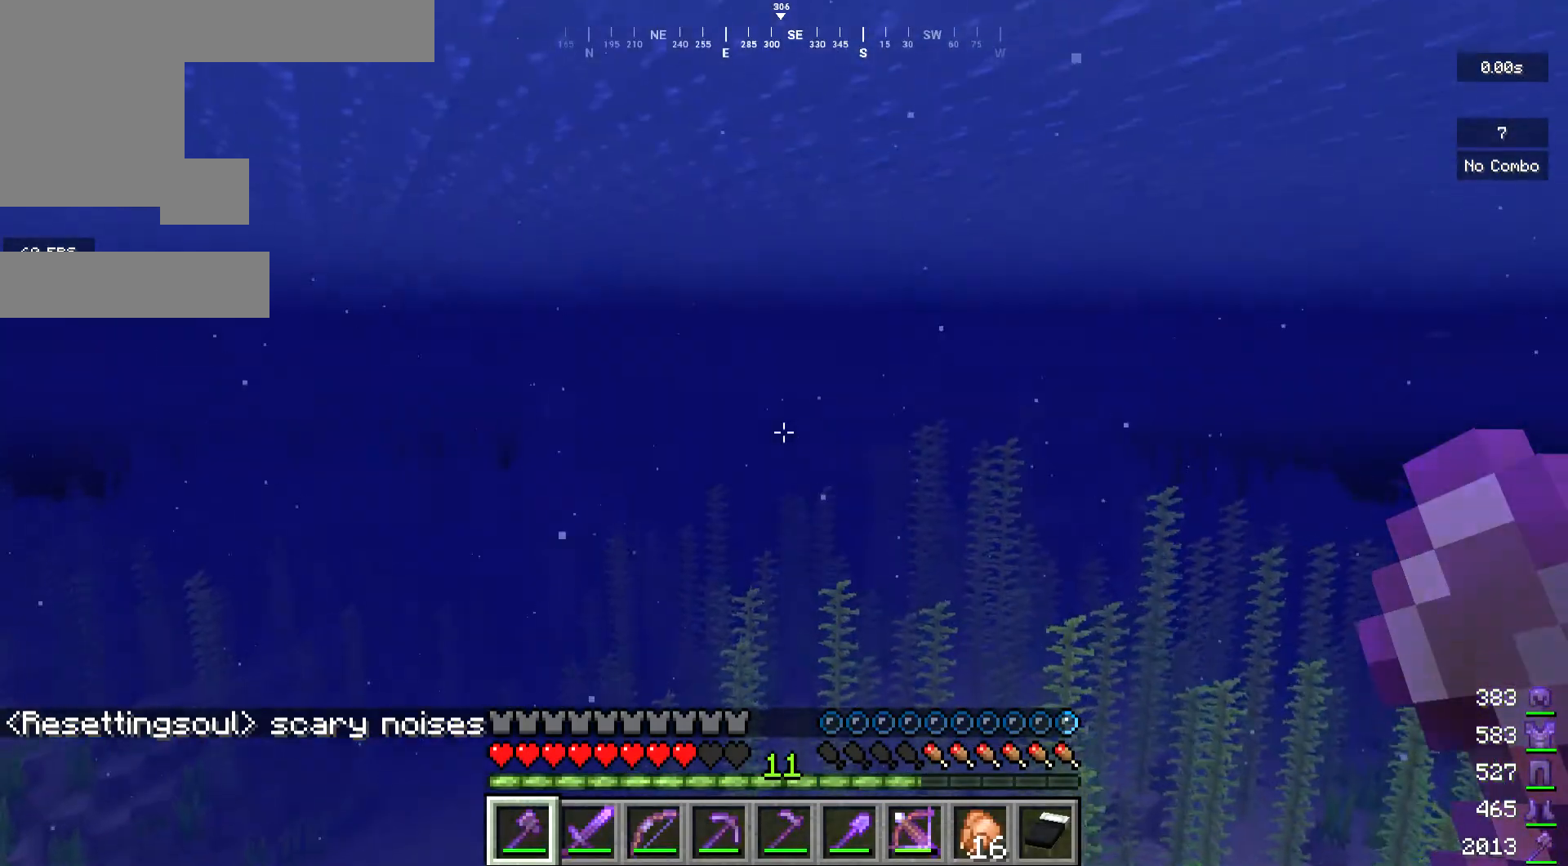
{"keys": ["w"], "mouse": [], "events": []}
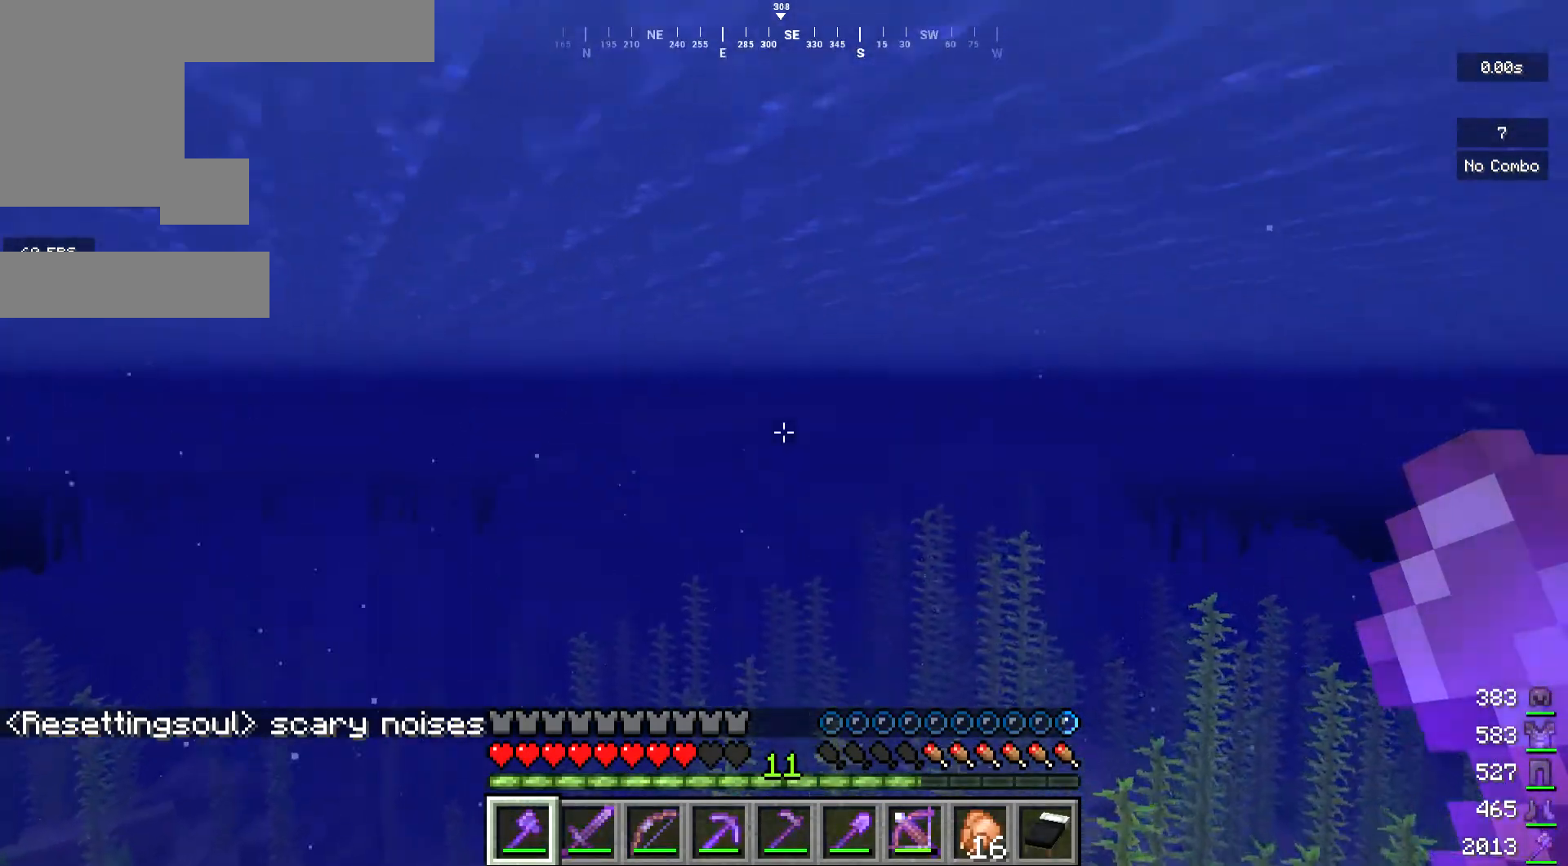
{"keys": ["w"], "mouse": [], "events": []}
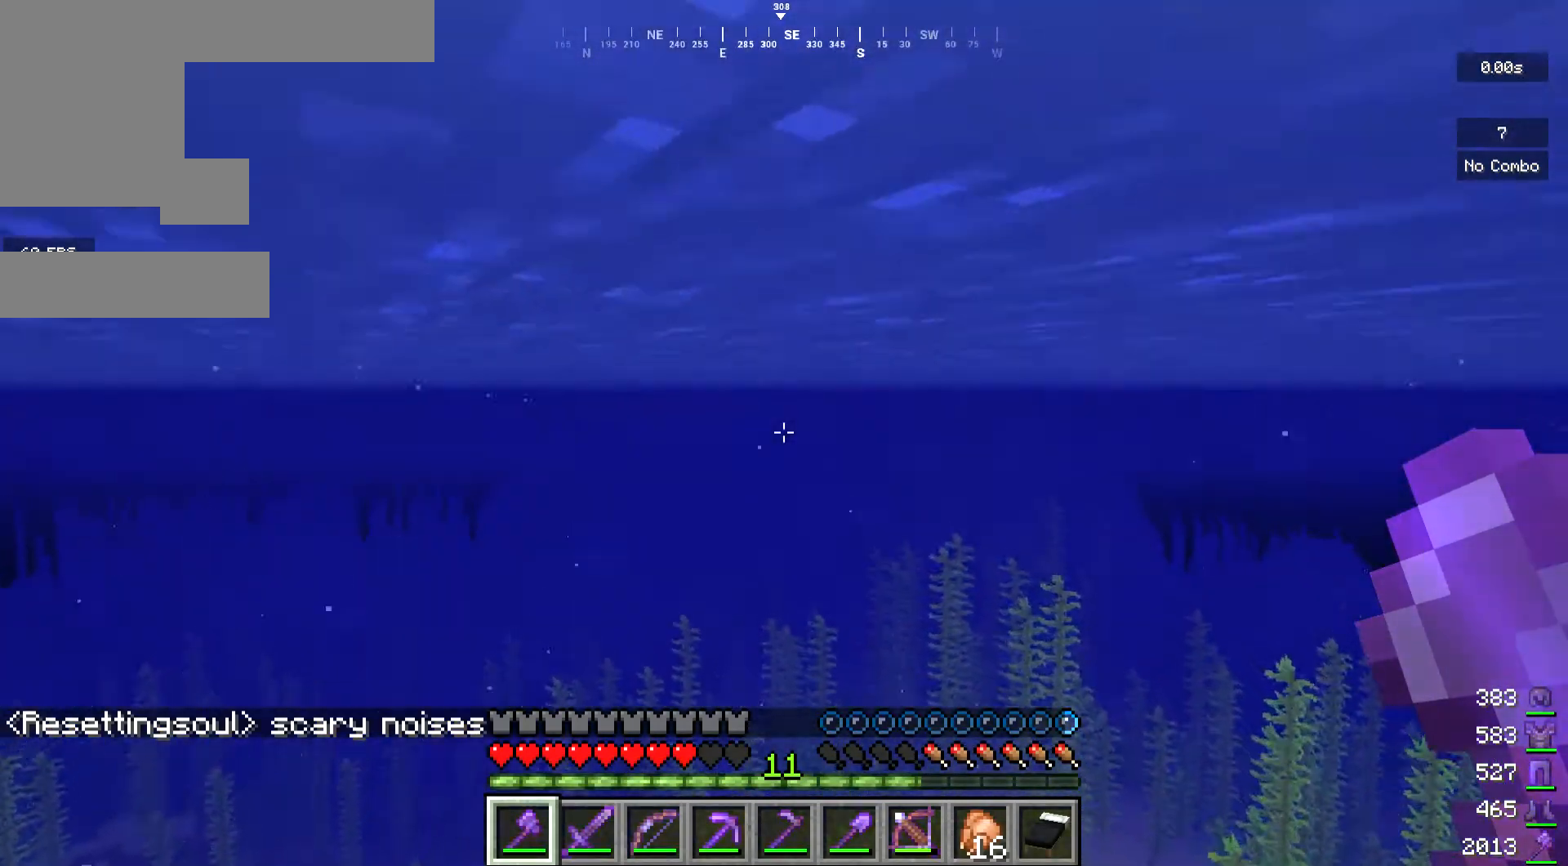
{"keys": [], "mouse": [], "events": [[333, "w", "up"]]}
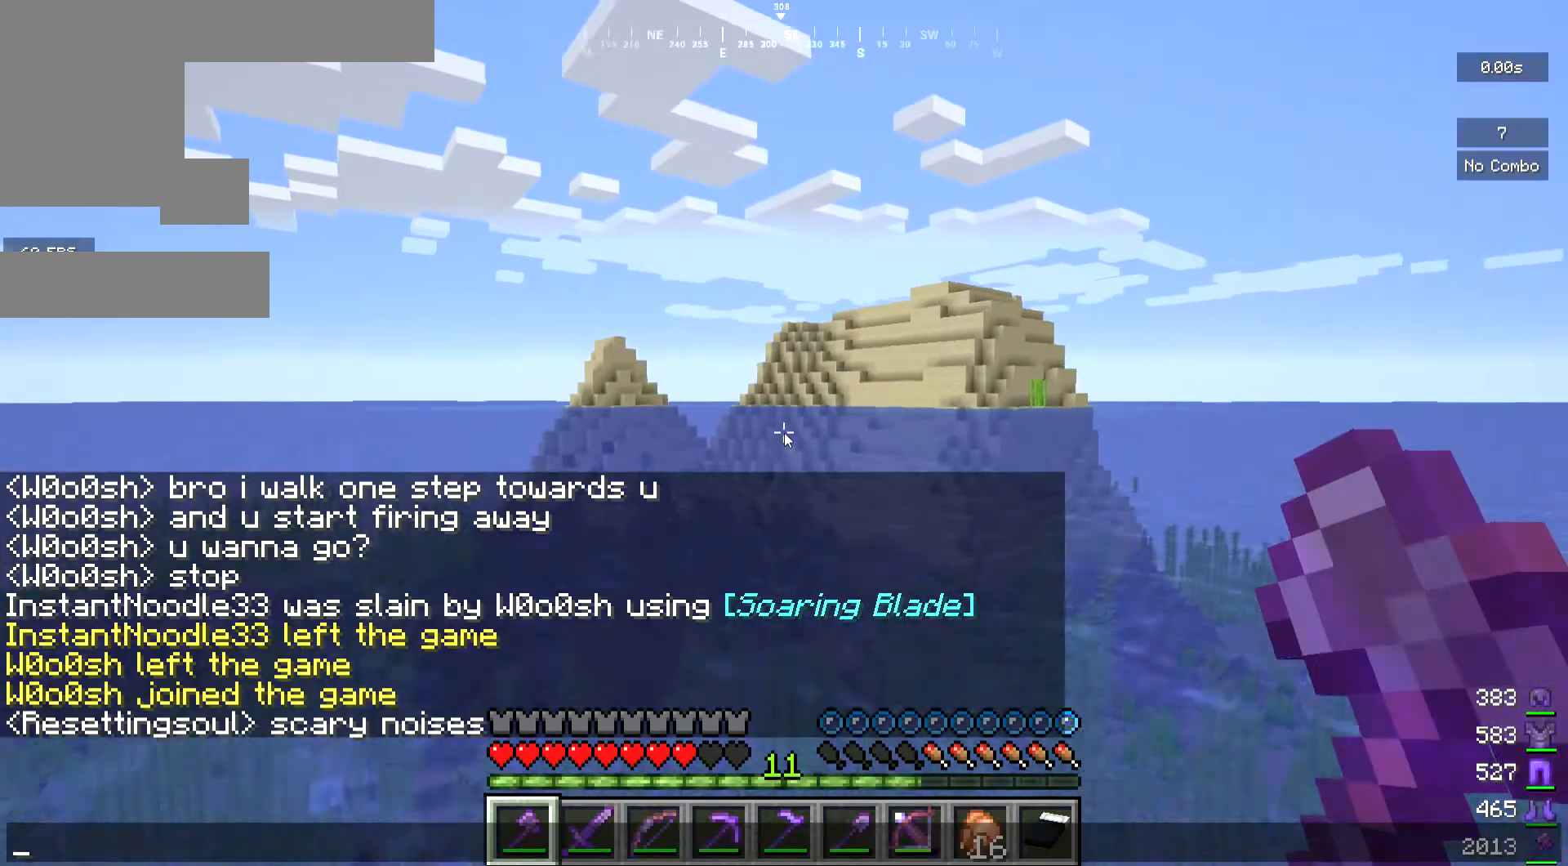
{"keys": [], "mouse": [], "events": []}
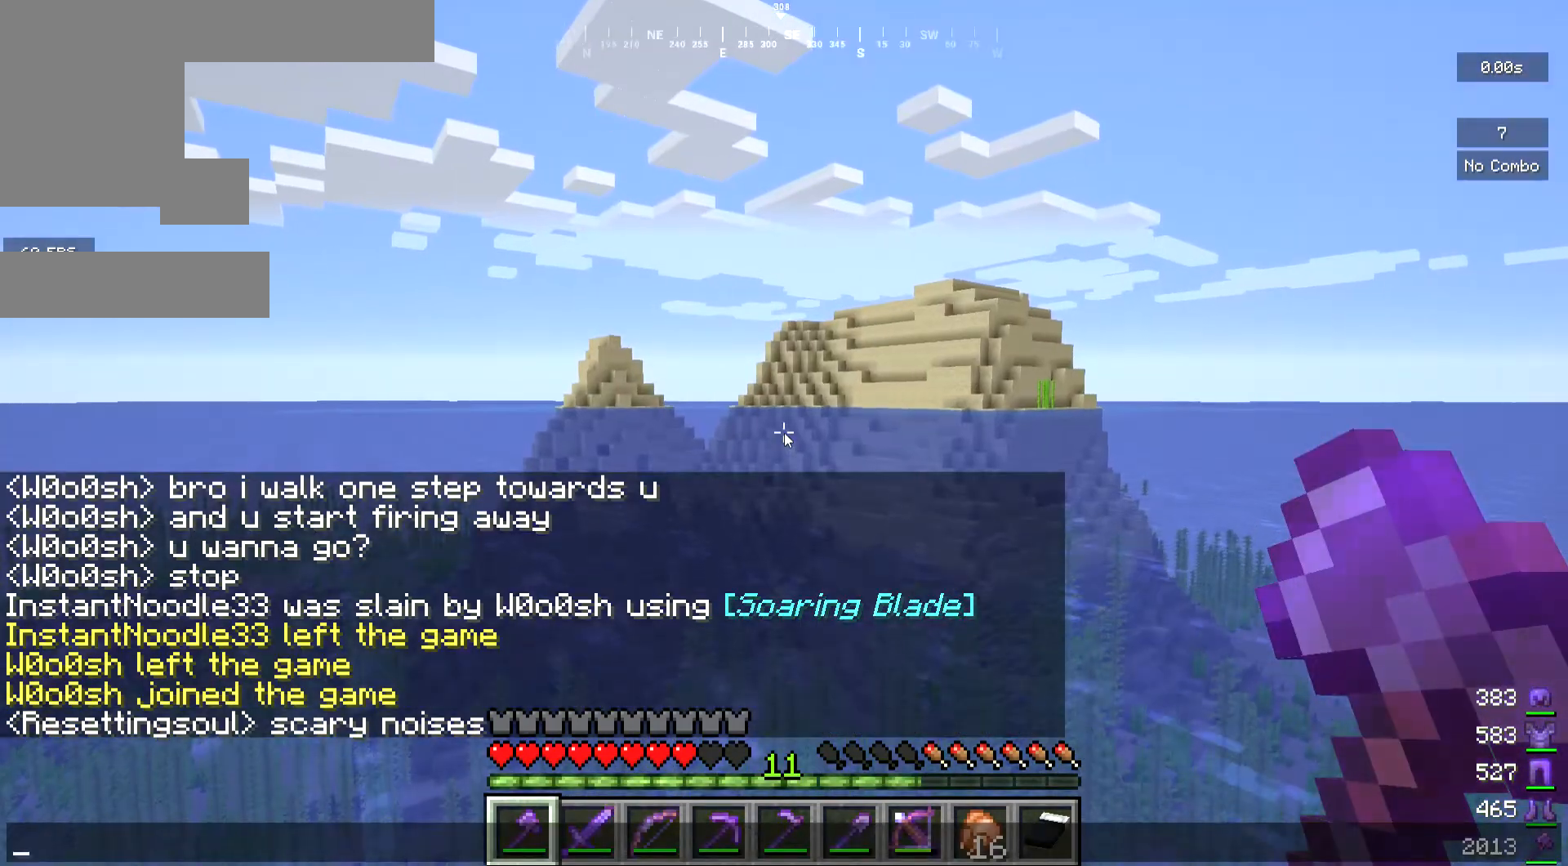
{"keys": [], "mouse": [], "events": []}
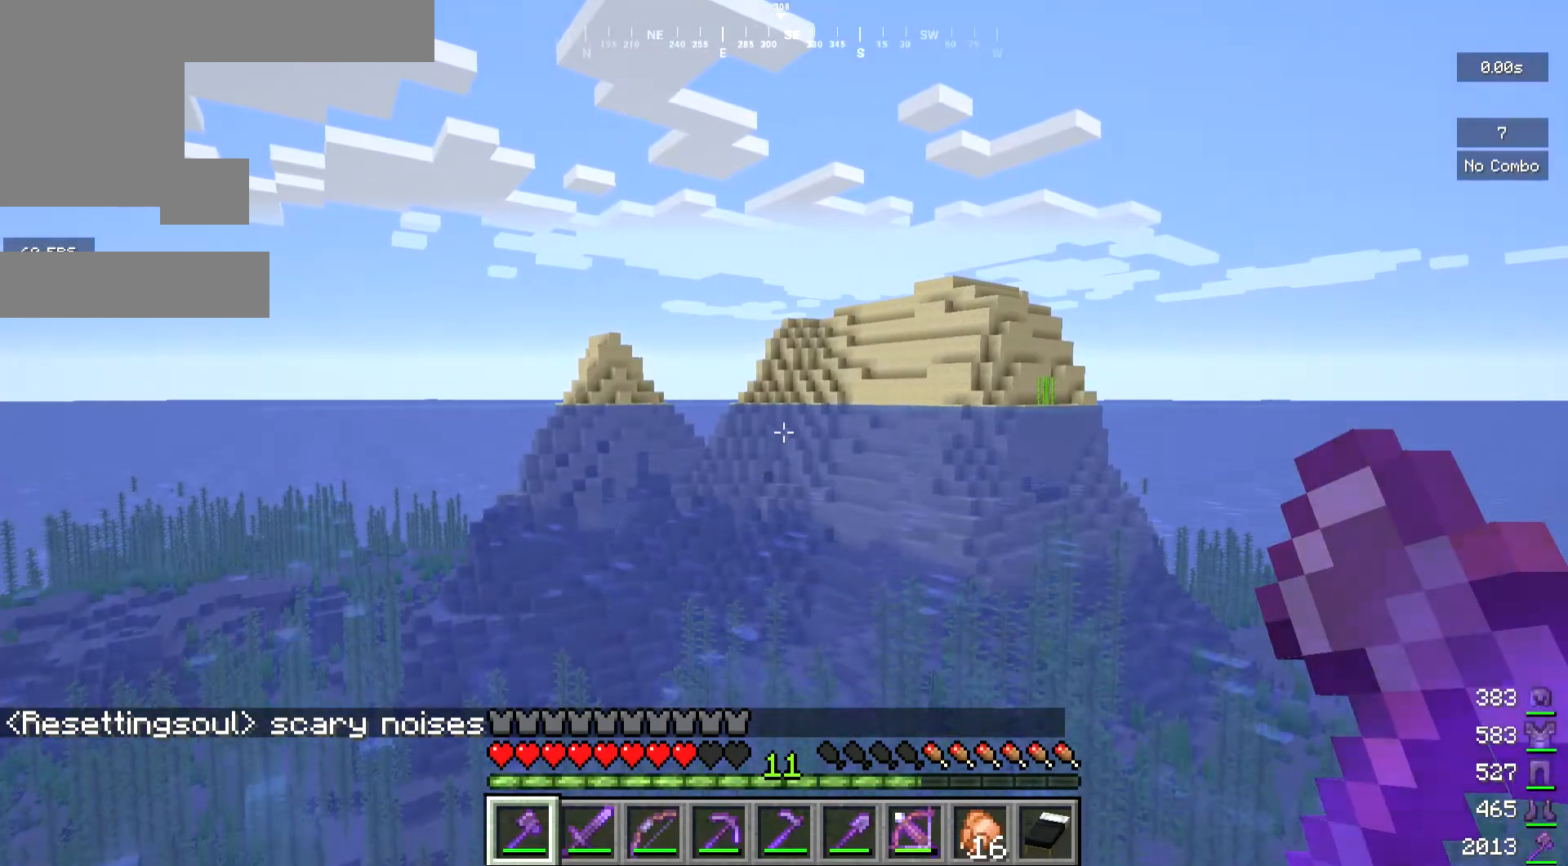
{"keys": ["w"], "mouse": [], "events": [[67, "w", "down"]]}